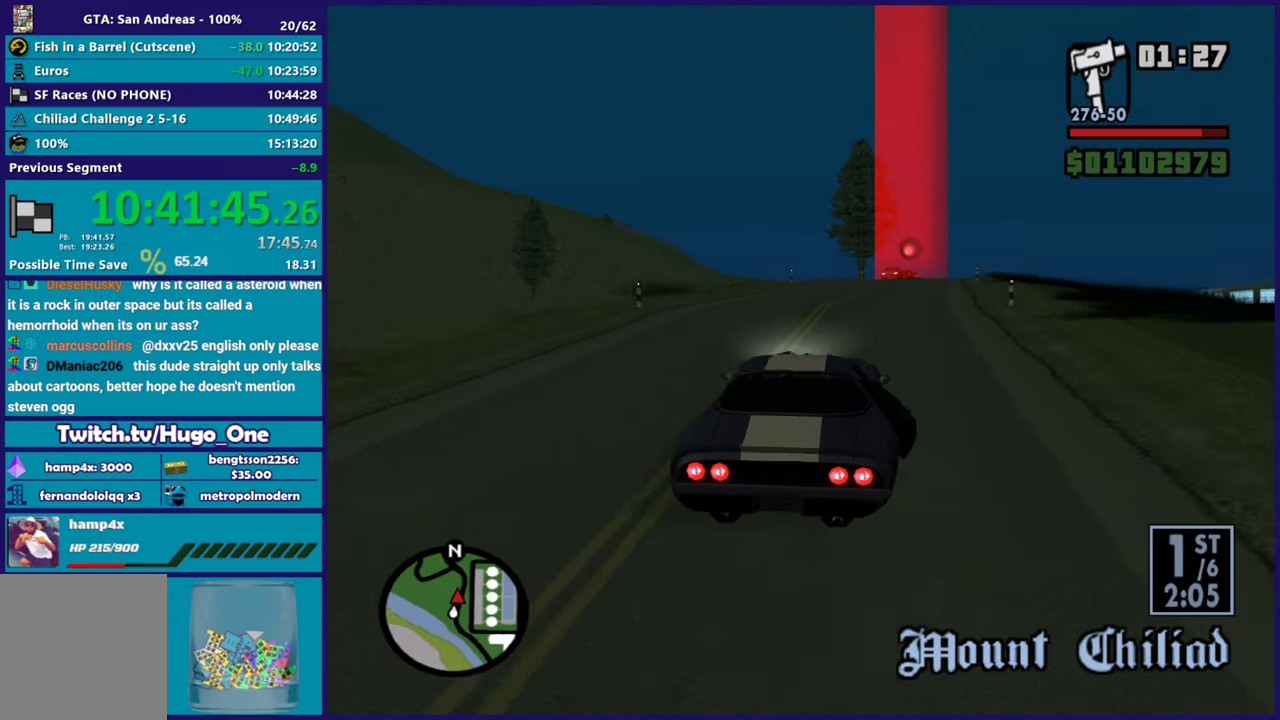
Gameplay with a controller (Xbox layout); each line is a JSON object with the inputs held at the frame after it. "button_events" lists button changes between this image and that frame as [ms after this image, input, new state], when the widget could be followed in between (sticks are given only as held states).
{"buttons": ["R2"], "left_stick": "center", "right_stick": "down", "button_events": [[50, "R2", "down"]]}
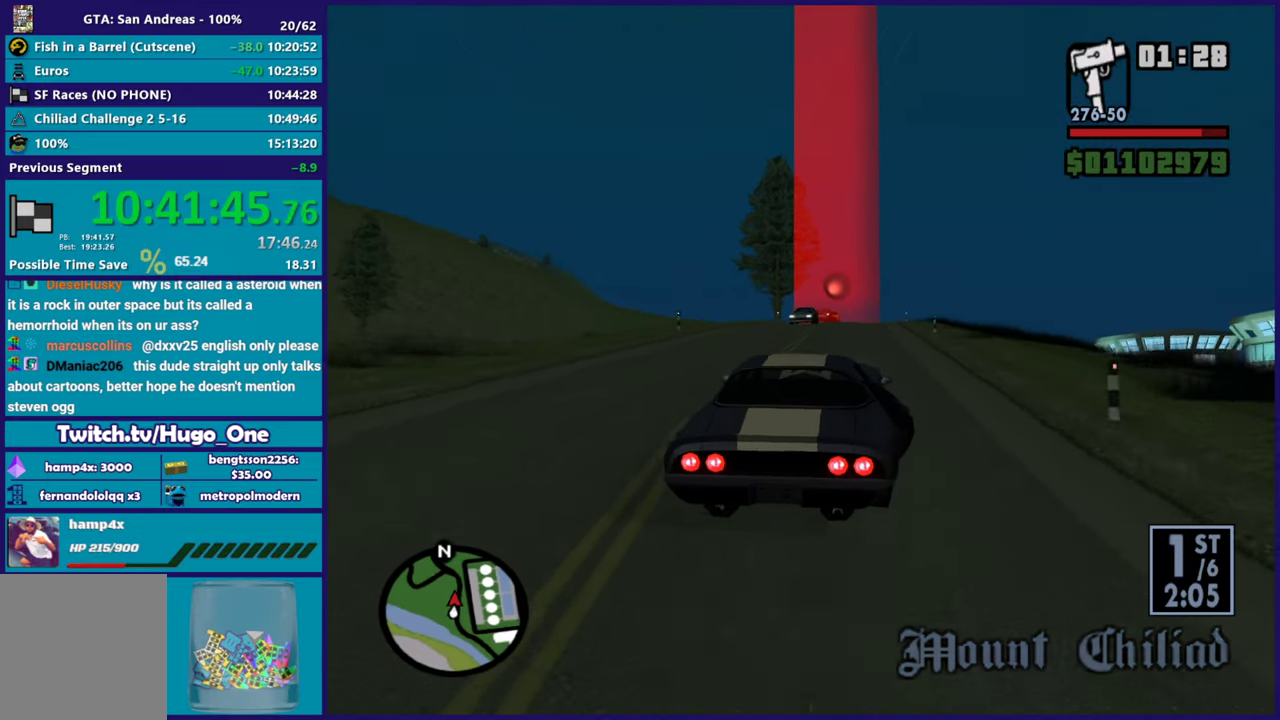
{"buttons": ["R2"], "left_stick": "down-right", "right_stick": "center", "button_events": []}
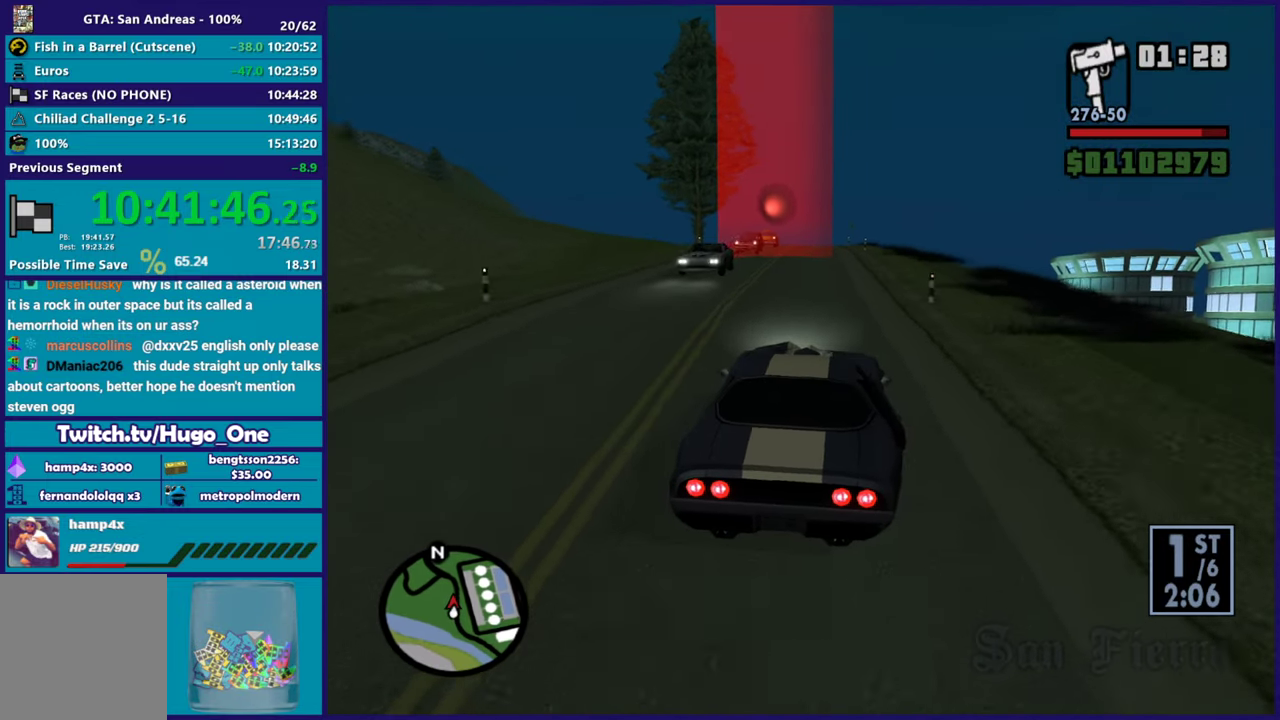
{"buttons": ["R2"], "left_stick": "down-right", "right_stick": "down-left", "button_events": []}
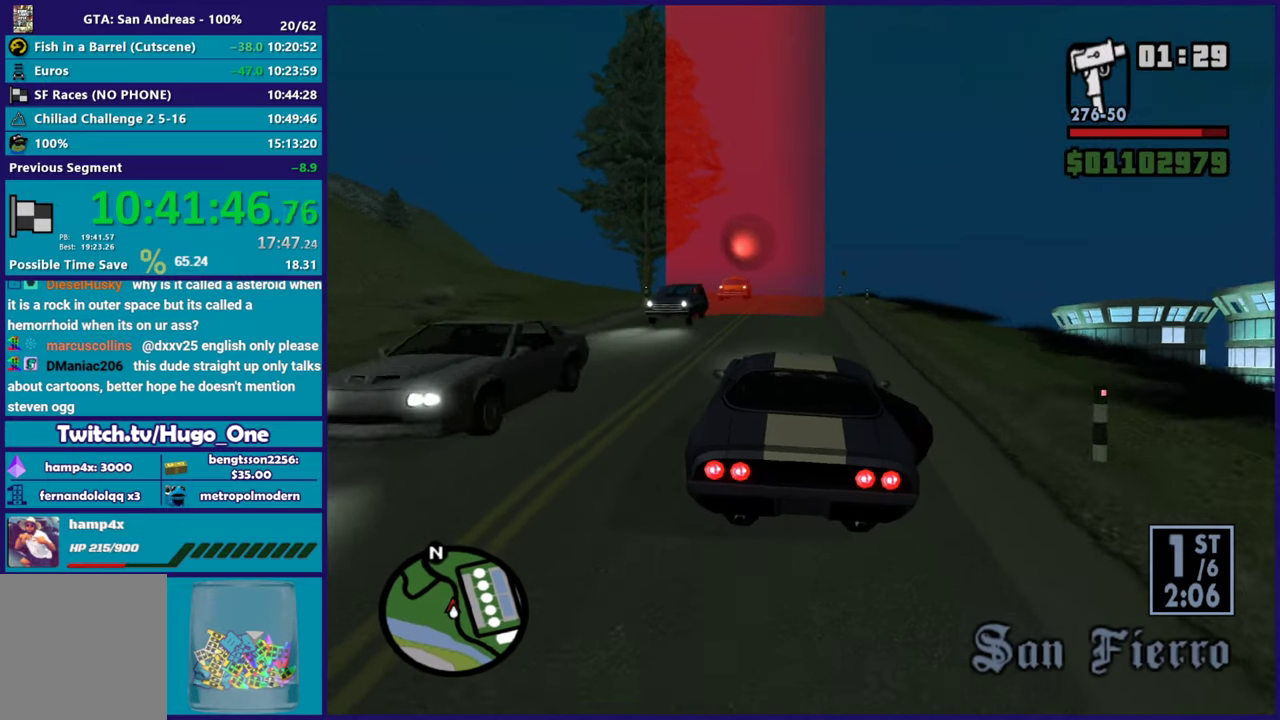
{"buttons": ["R2"], "left_stick": "center", "right_stick": "down-left", "button_events": []}
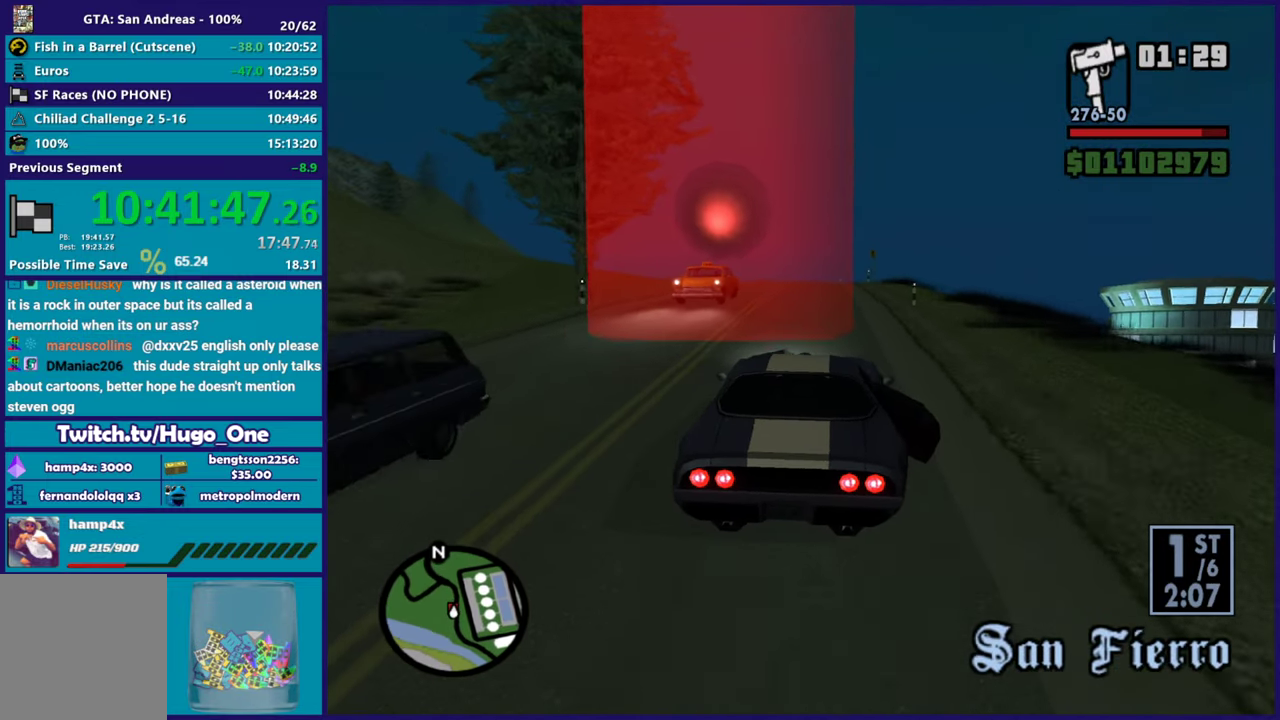
{"buttons": ["R2"], "left_stick": "center", "right_stick": "down-left", "button_events": []}